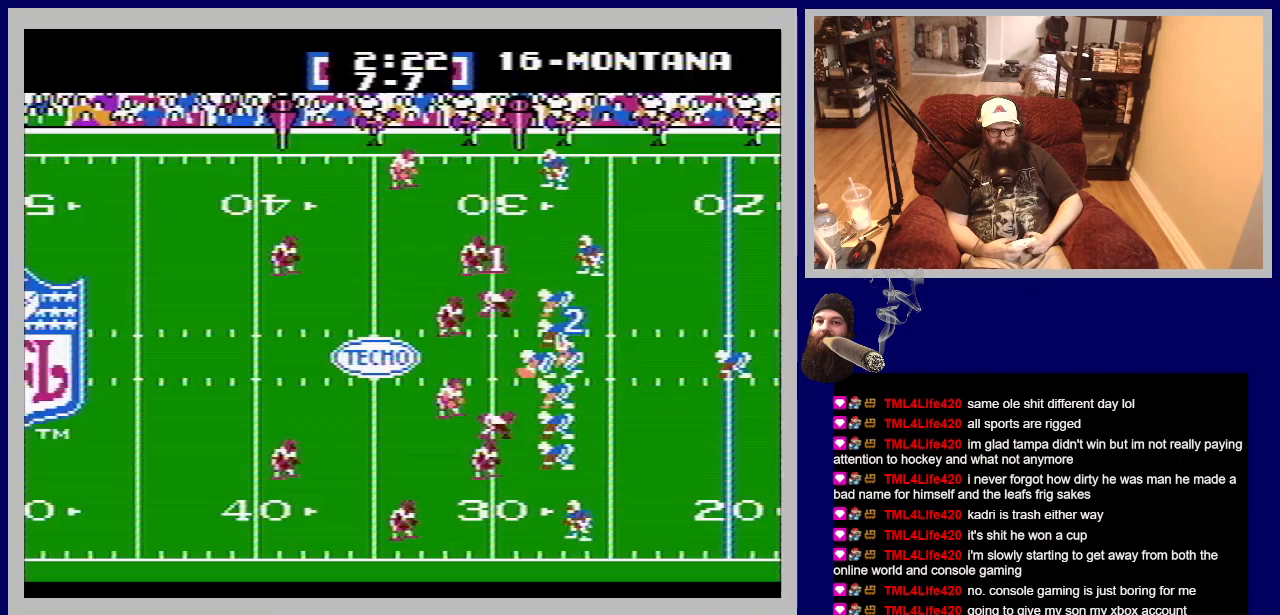
Gameplay with a controller (Nintendo layout); each line is a JSON object with the inputs held at the frame after it. "events" lists button and stick changes between this image and that frame as [ms after this image, input, new state], when the widget could be followed in between. Not read: L3 R3.
{"buttons": [], "events": []}
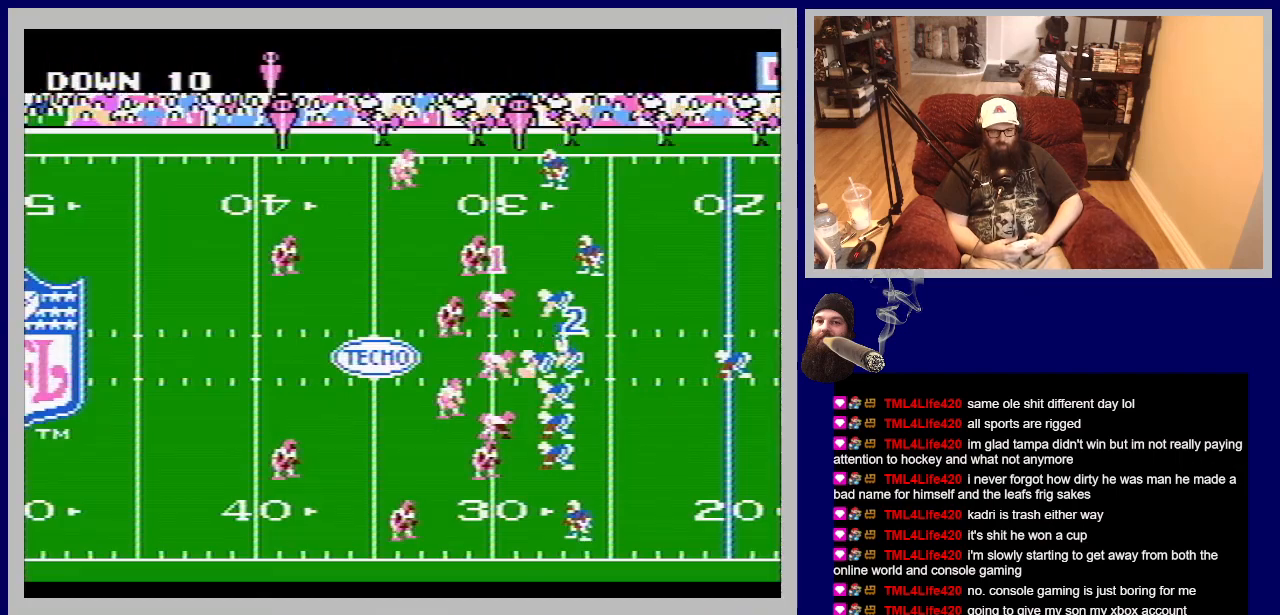
{"buttons": [], "events": []}
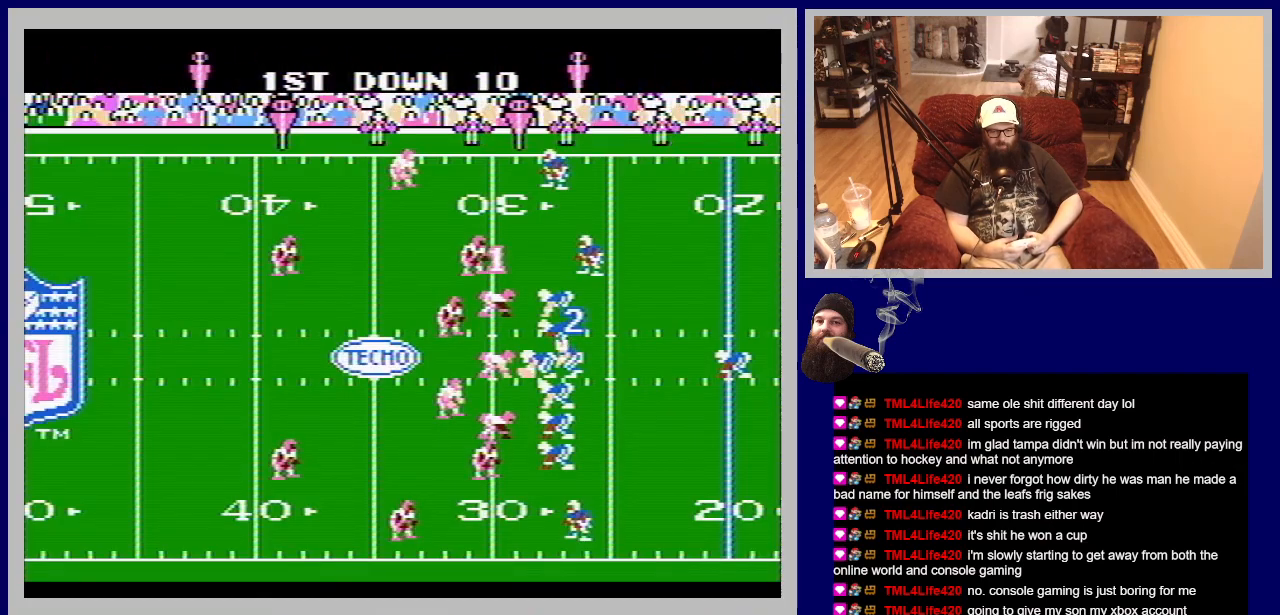
{"buttons": [], "events": []}
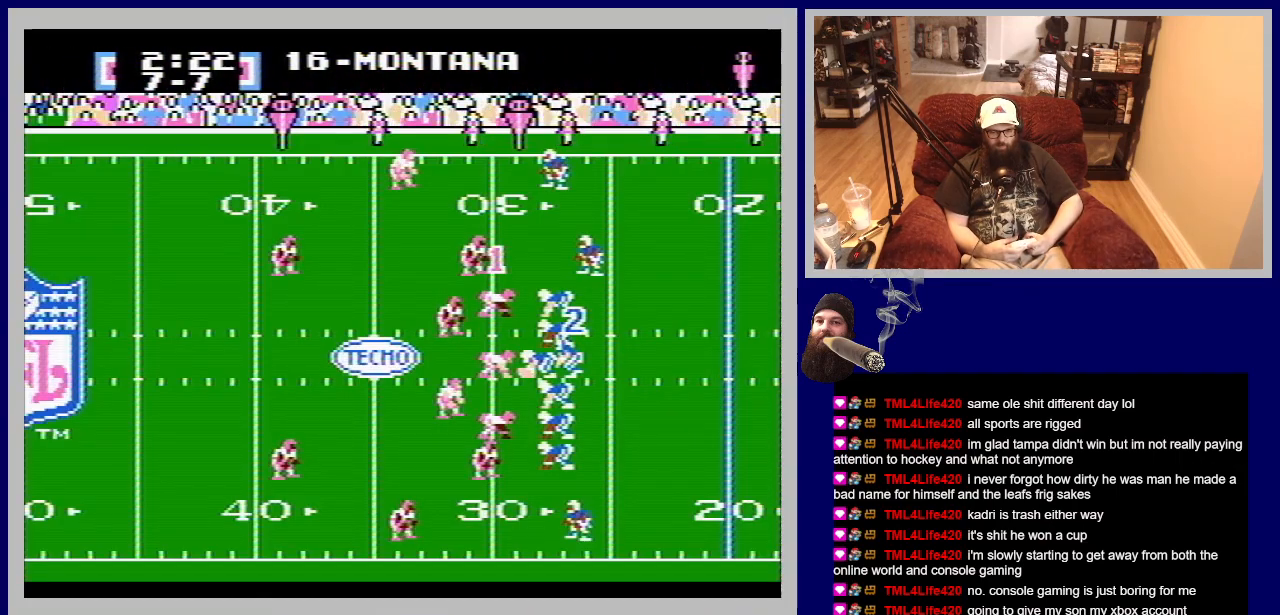
{"buttons": [], "events": []}
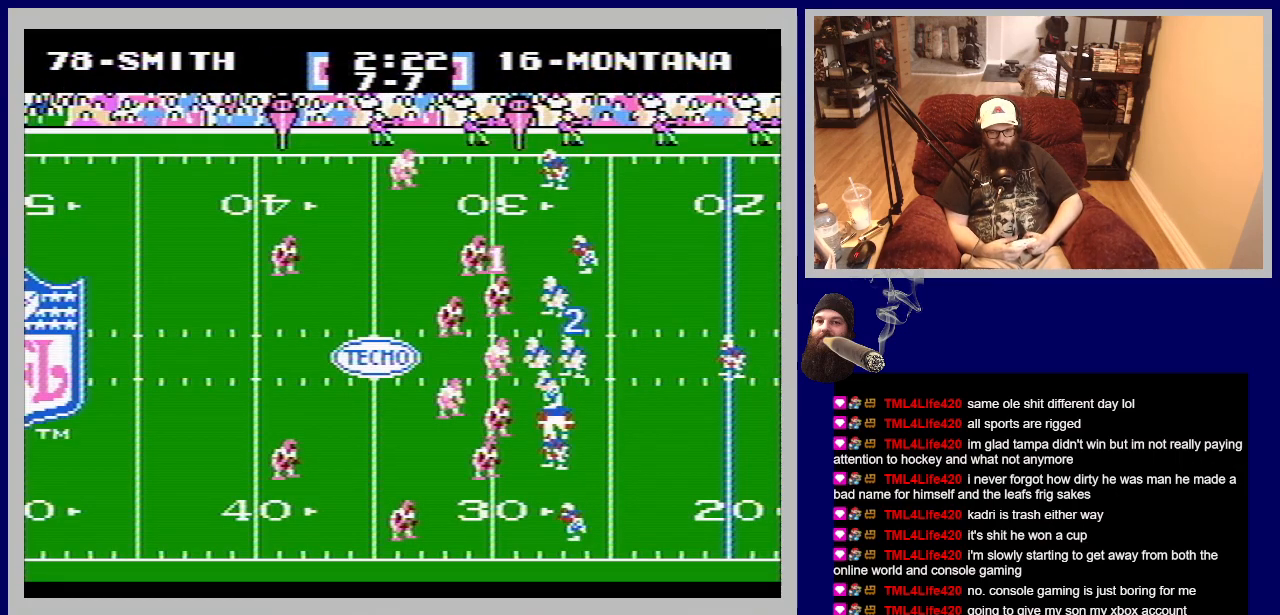
{"buttons": ["DPAD_DOWN", "DPAD_RIGHT"], "events": [[250, "DPAD_RIGHT", "down"], [317, "DPAD_DOWN", "down"]]}
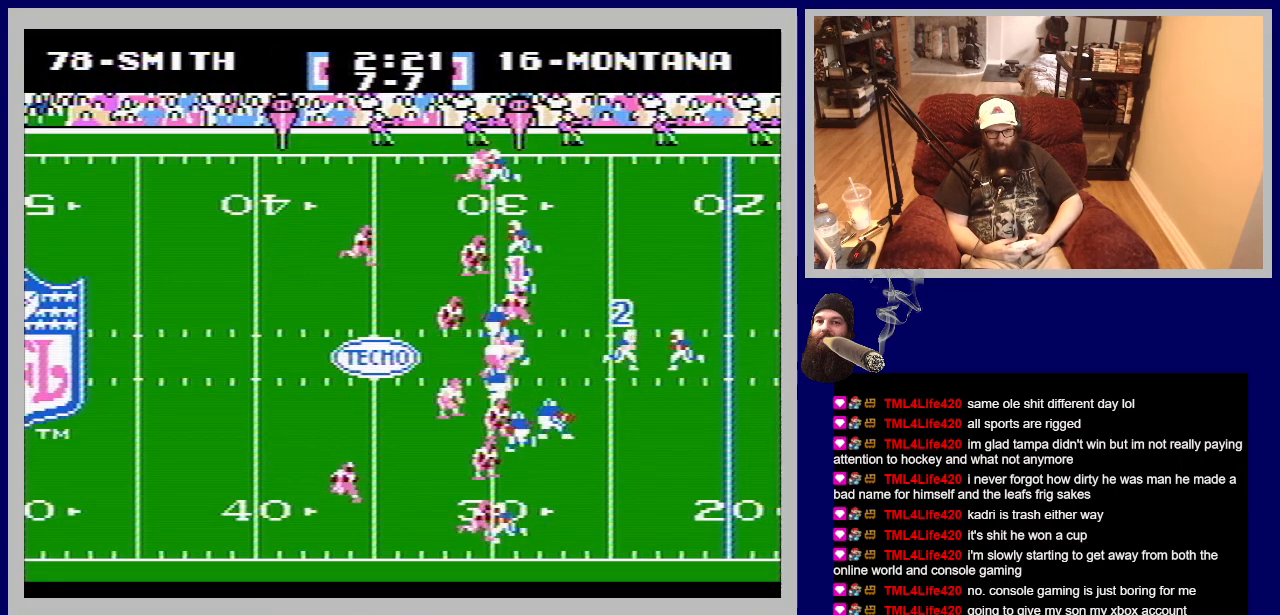
{"buttons": ["DPAD_DOWN", "DPAD_RIGHT"], "events": [[200, "DPAD_DOWN", "up"], [467, "DPAD_DOWN", "down"]]}
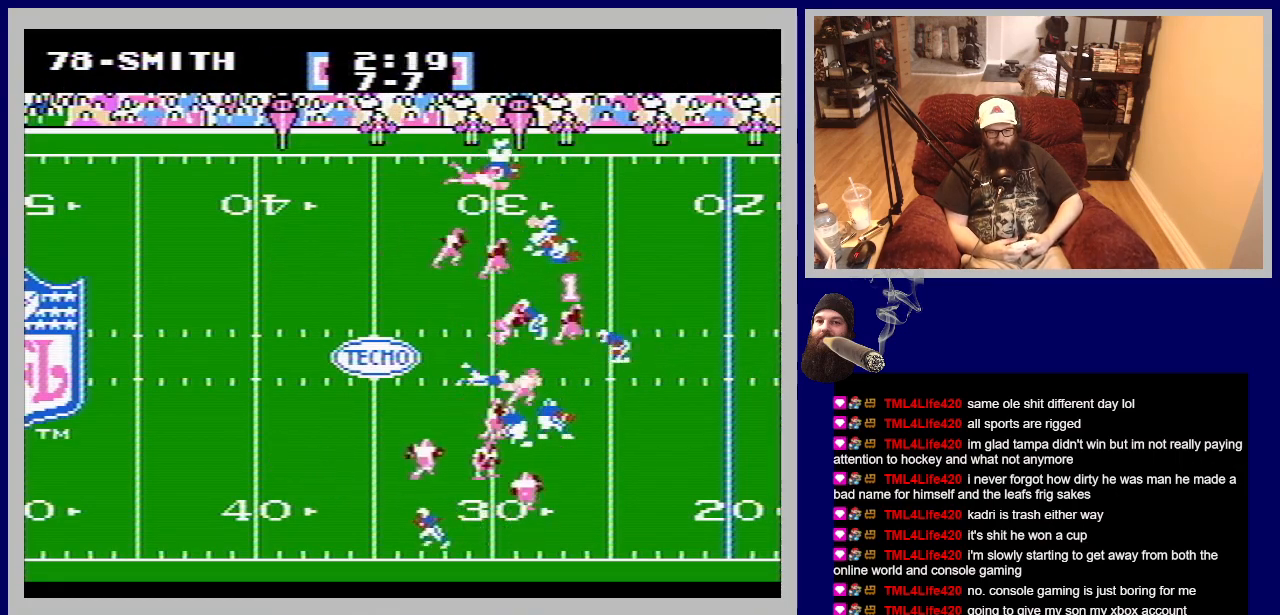
{"buttons": ["B", "DPAD_UP", "DPAD_RIGHT"], "events": [[67, "B", "down"], [200, "B", "up"], [283, "B", "down"], [333, "B", "up"], [350, "DPAD_DOWN", "up"], [433, "B", "down"], [450, "DPAD_UP", "down"]]}
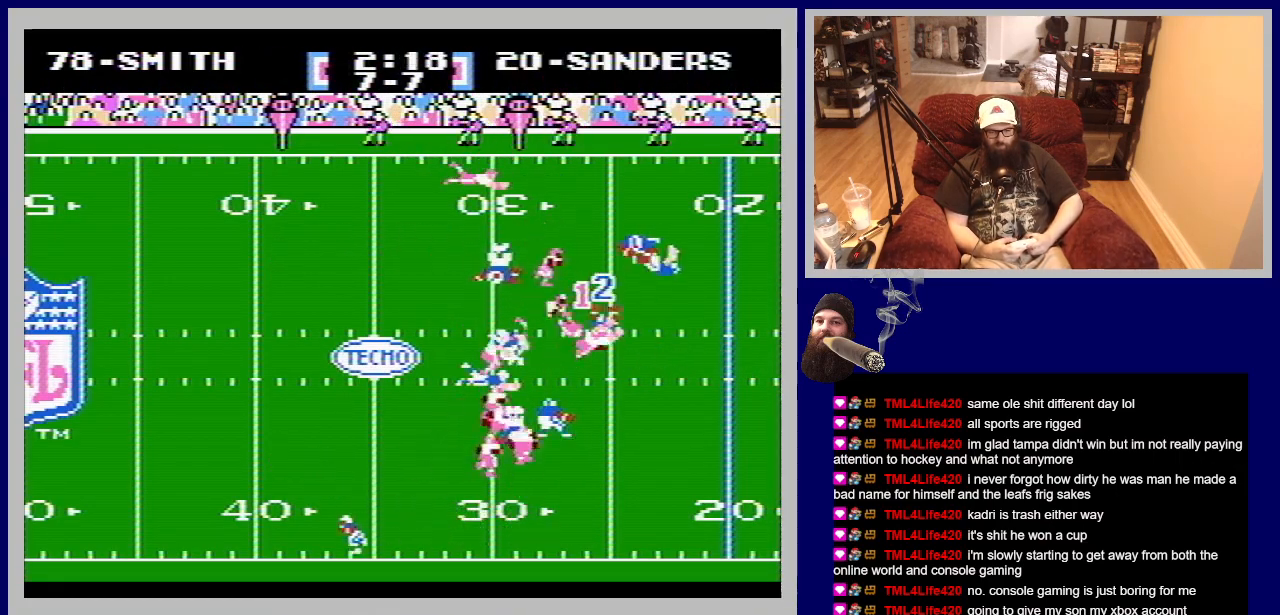
{"buttons": [], "events": [[50, "B", "up"], [100, "DPAD_UP", "up"], [150, "B", "down"], [250, "B", "up"], [317, "DPAD_RIGHT", "up"]]}
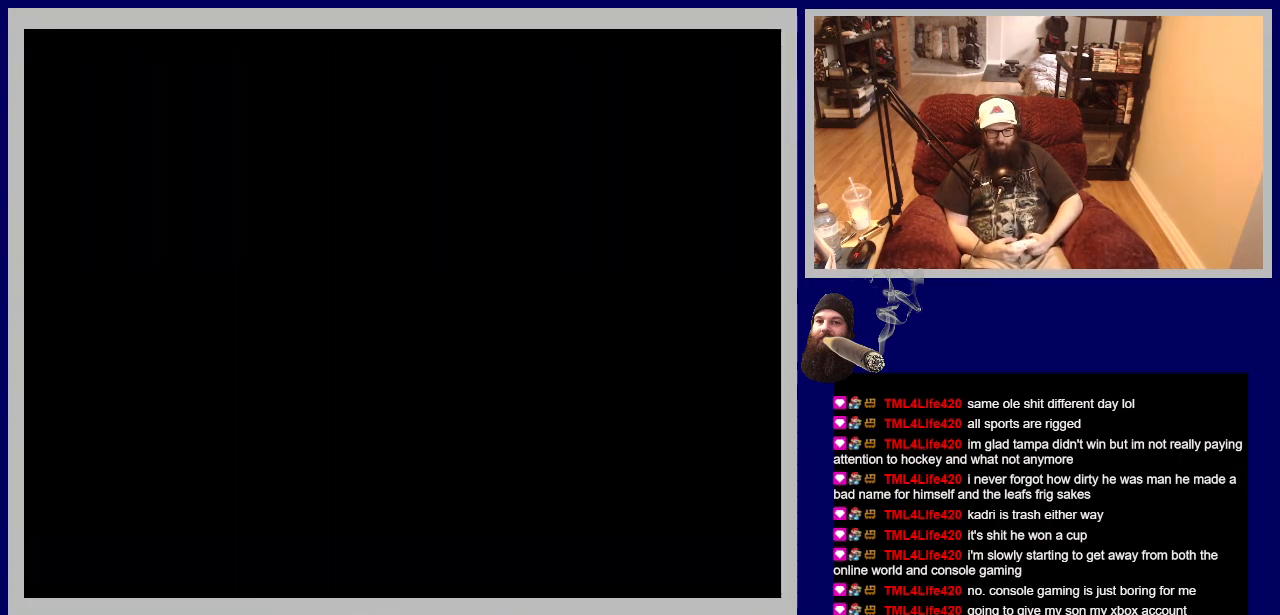
{"buttons": [], "events": []}
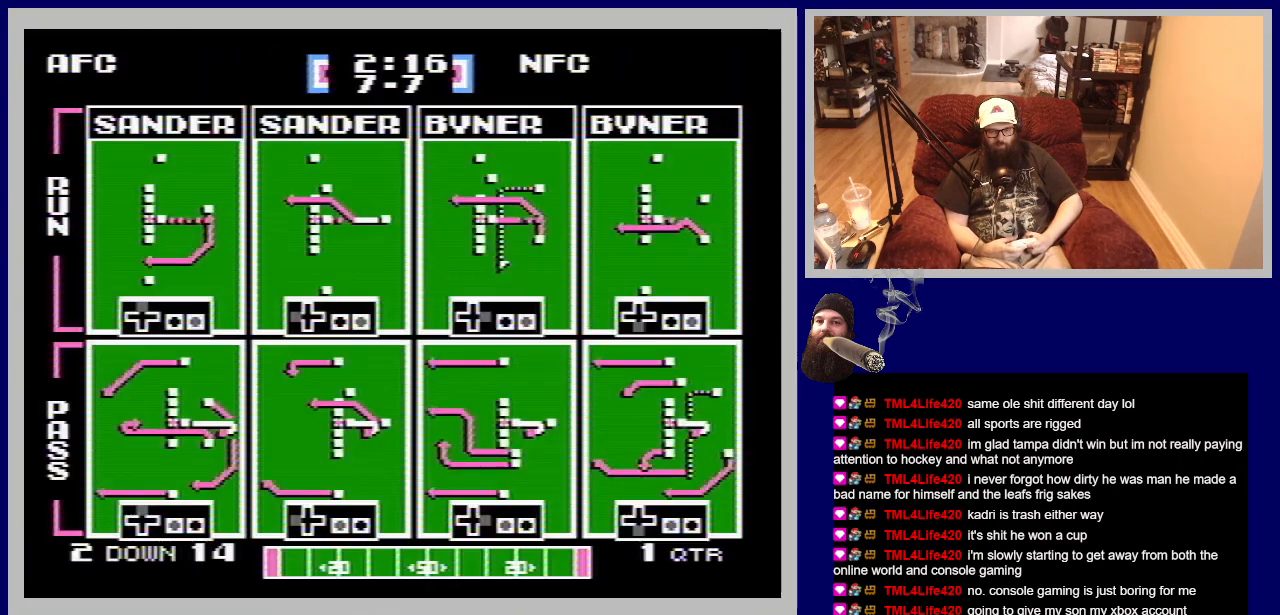
{"buttons": [], "events": []}
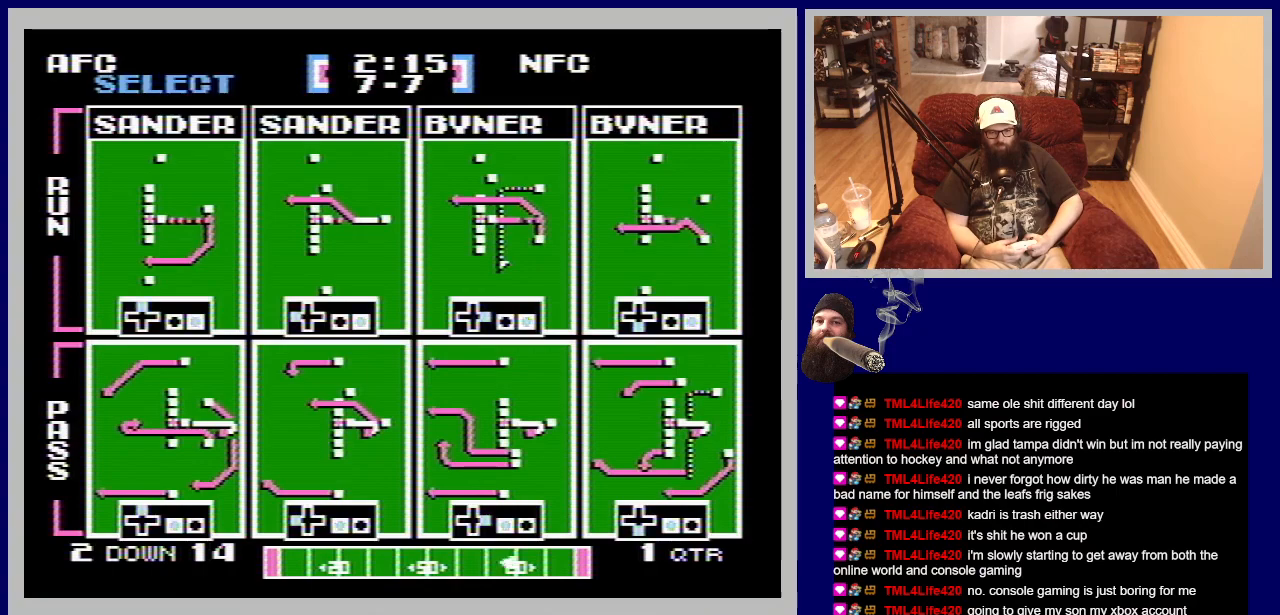
{"buttons": [], "events": []}
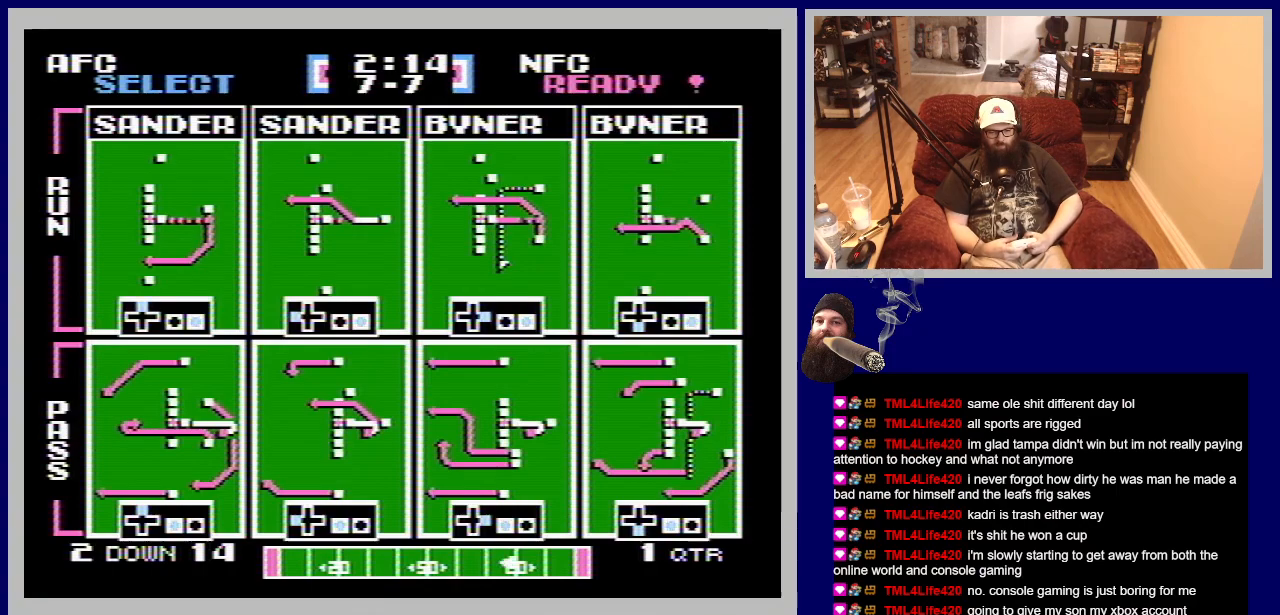
{"buttons": ["A", "DPAD_LEFT"], "events": [[267, "DPAD_LEFT", "down"], [350, "A", "down"]]}
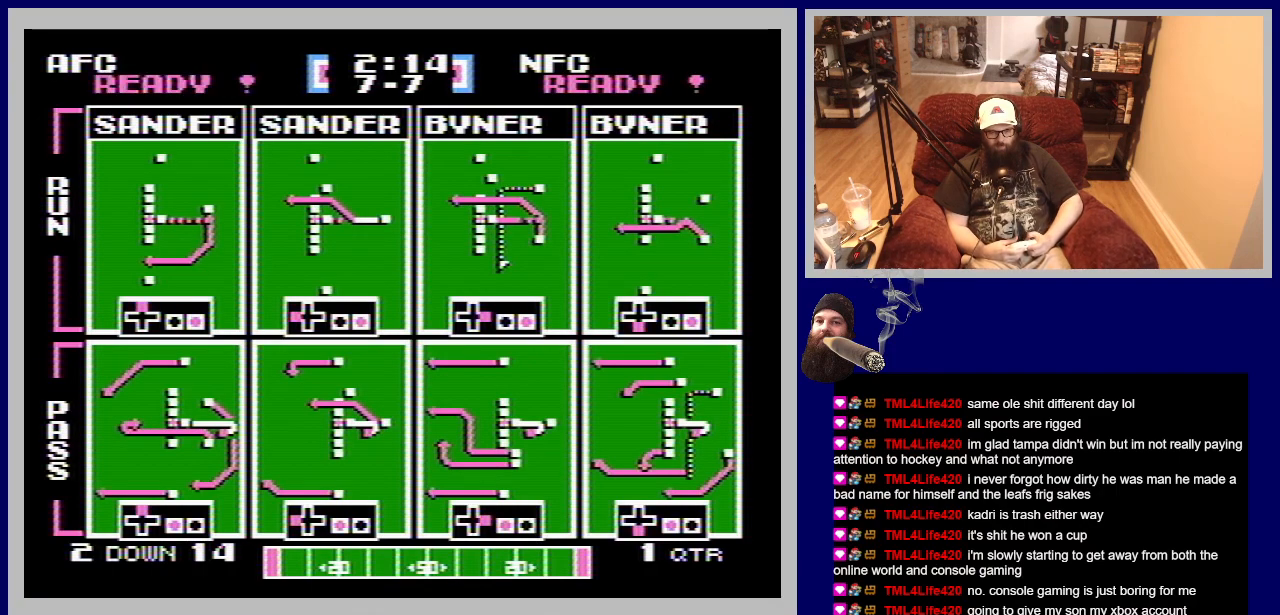
{"buttons": [], "events": [[133, "A", "up"], [150, "DPAD_LEFT", "up"]]}
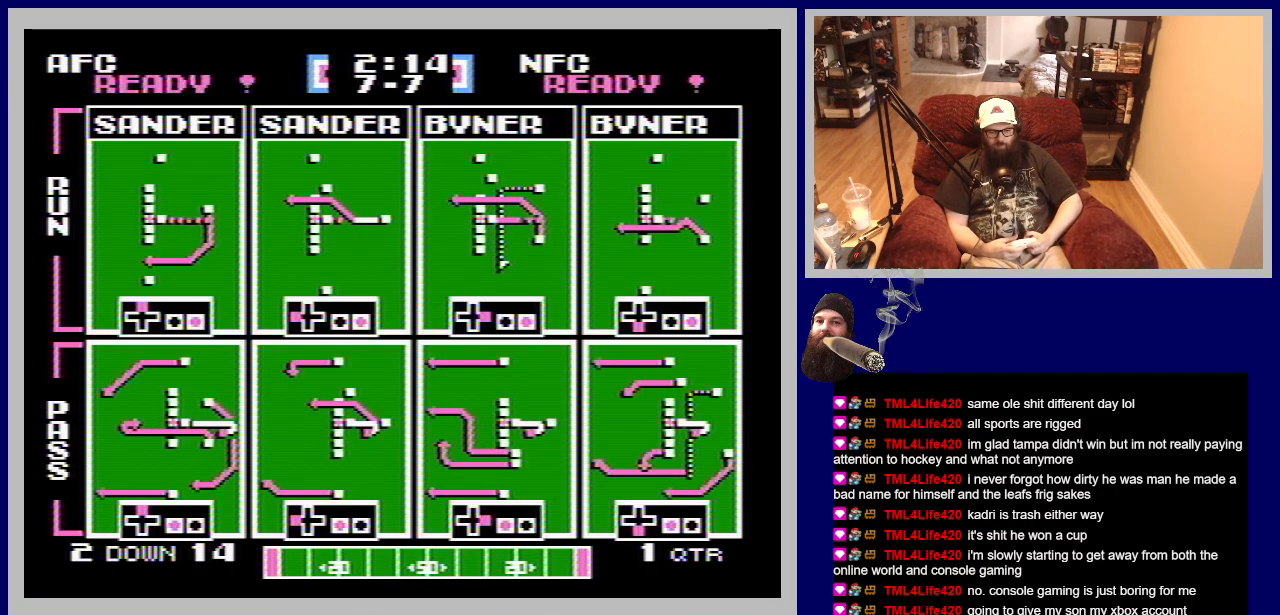
{"buttons": [], "events": []}
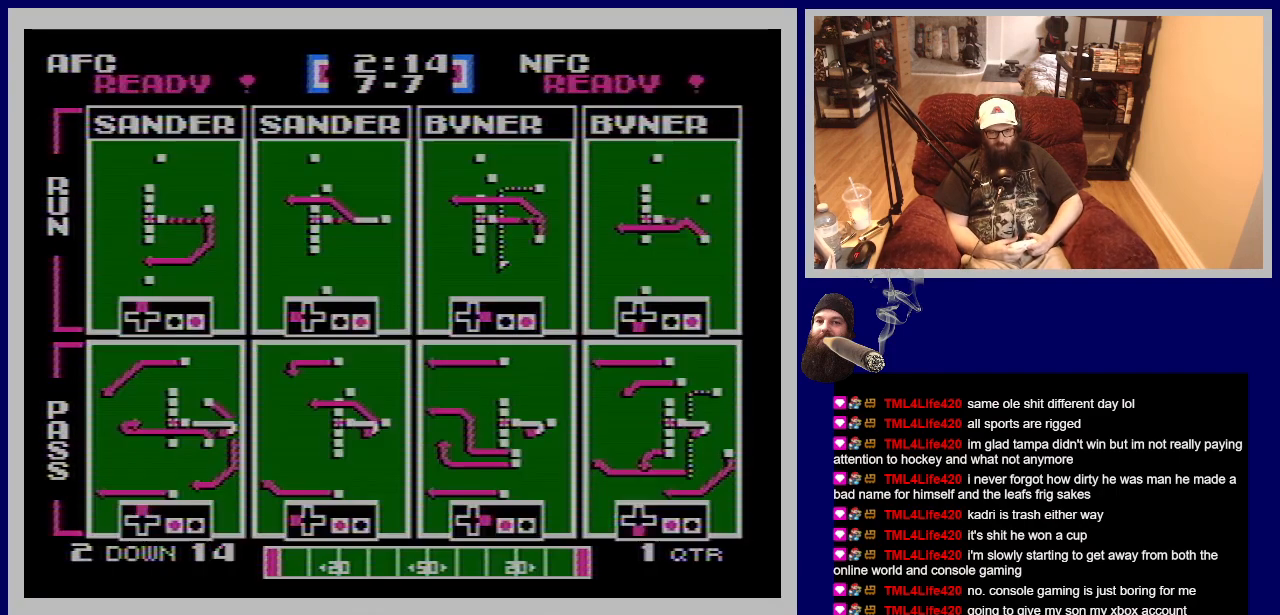
{"buttons": [], "events": []}
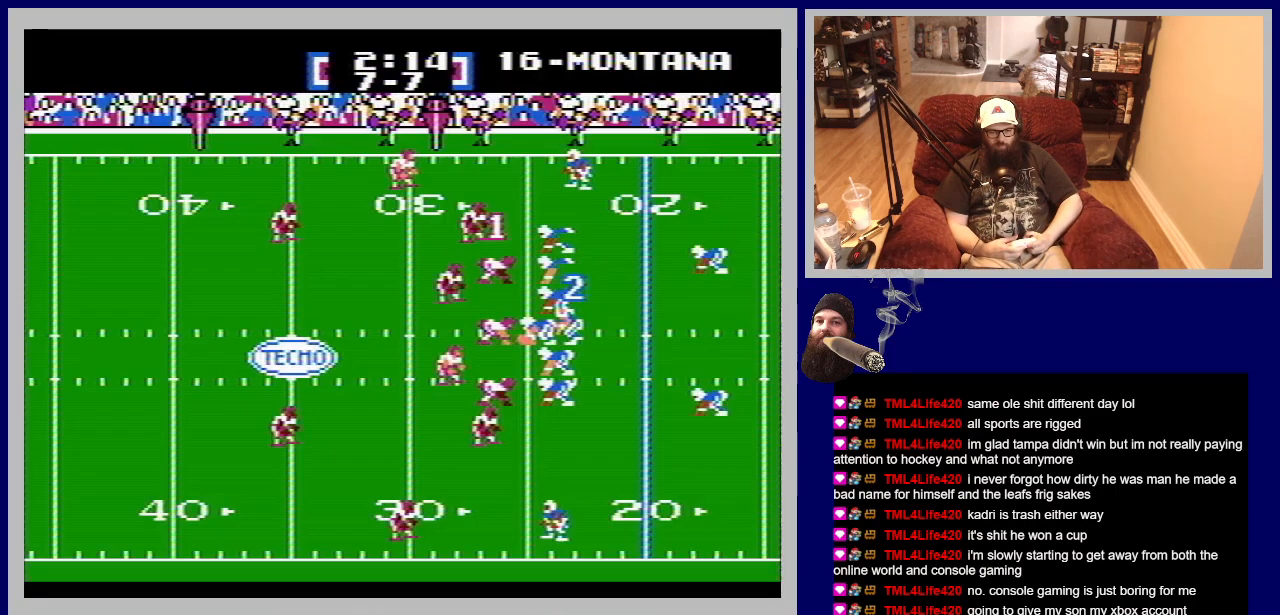
{"buttons": [], "events": []}
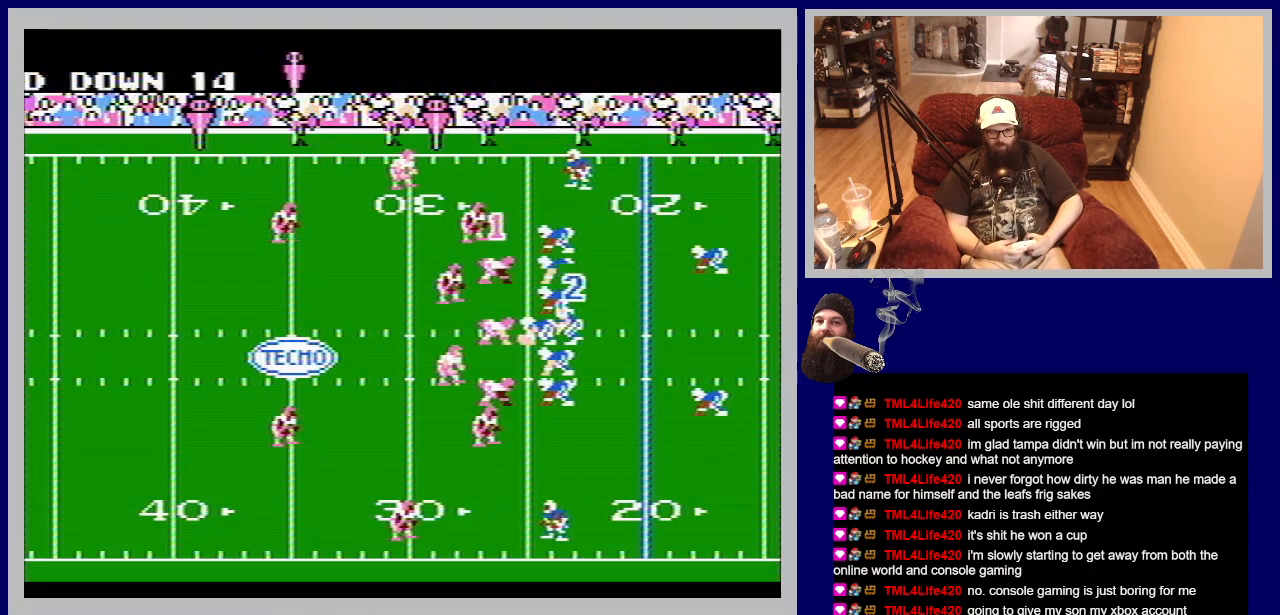
{"buttons": [], "events": []}
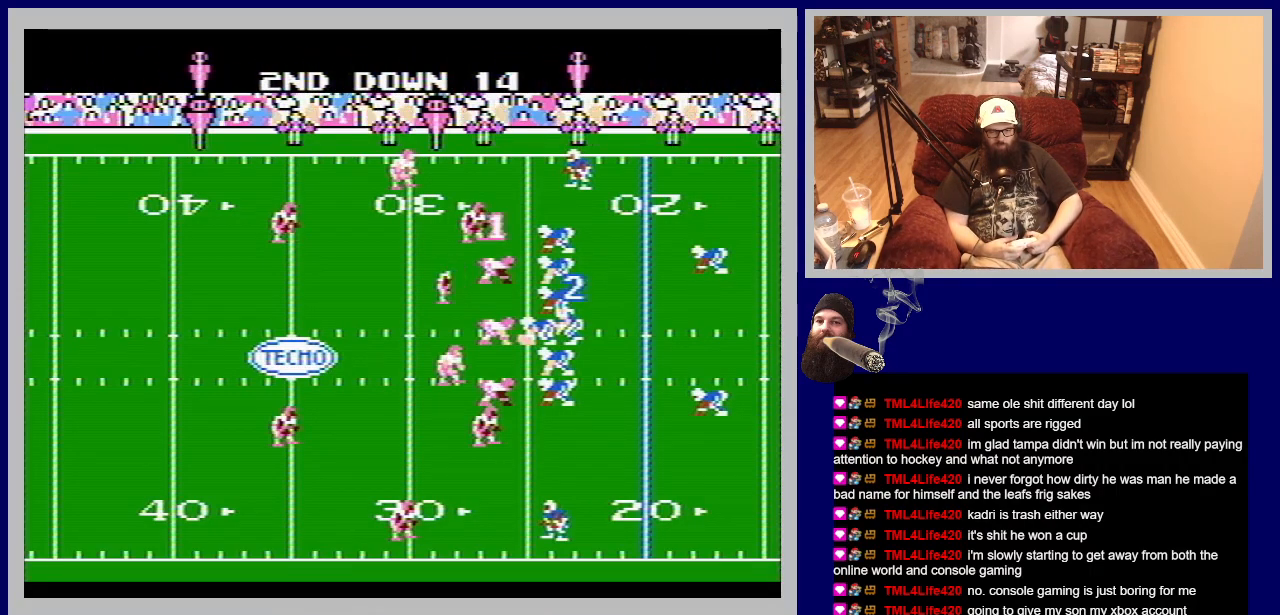
{"buttons": [], "events": []}
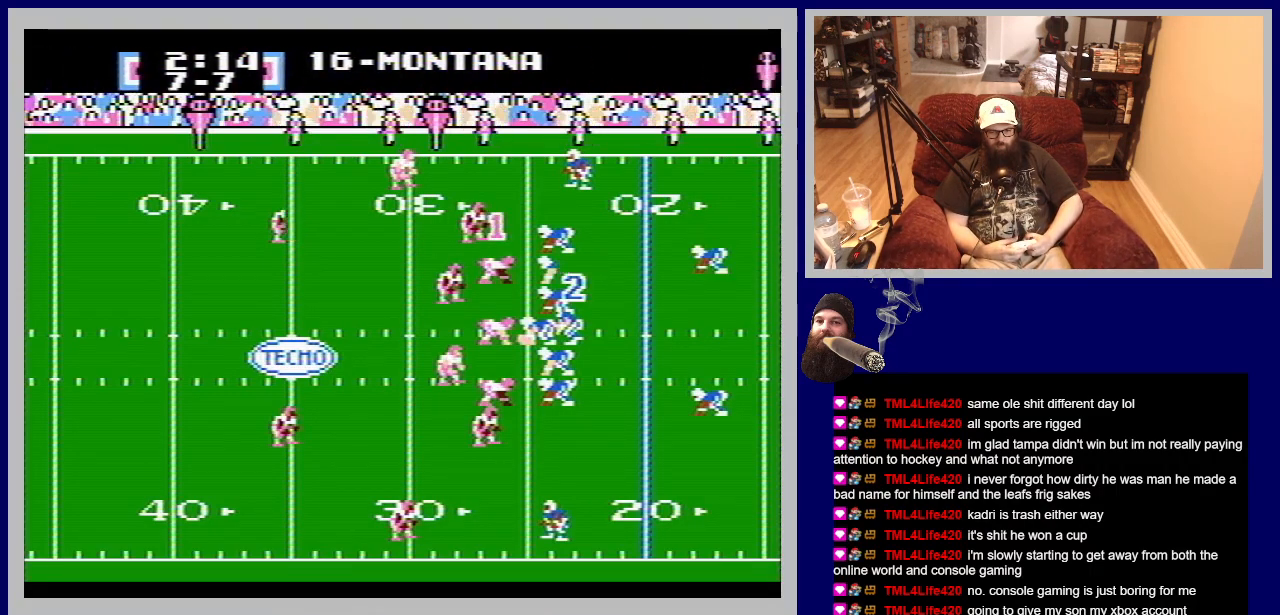
{"buttons": [], "events": []}
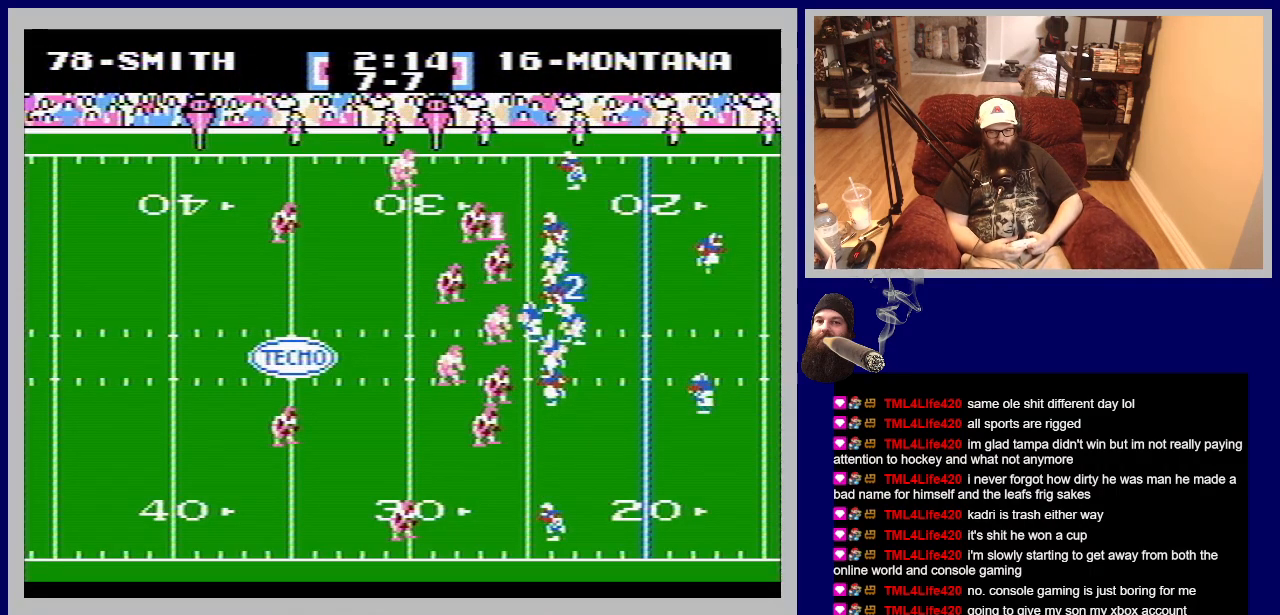
{"buttons": ["DPAD_DOWN", "DPAD_RIGHT"], "events": [[283, "DPAD_DOWN", "down"], [283, "DPAD_RIGHT", "down"]]}
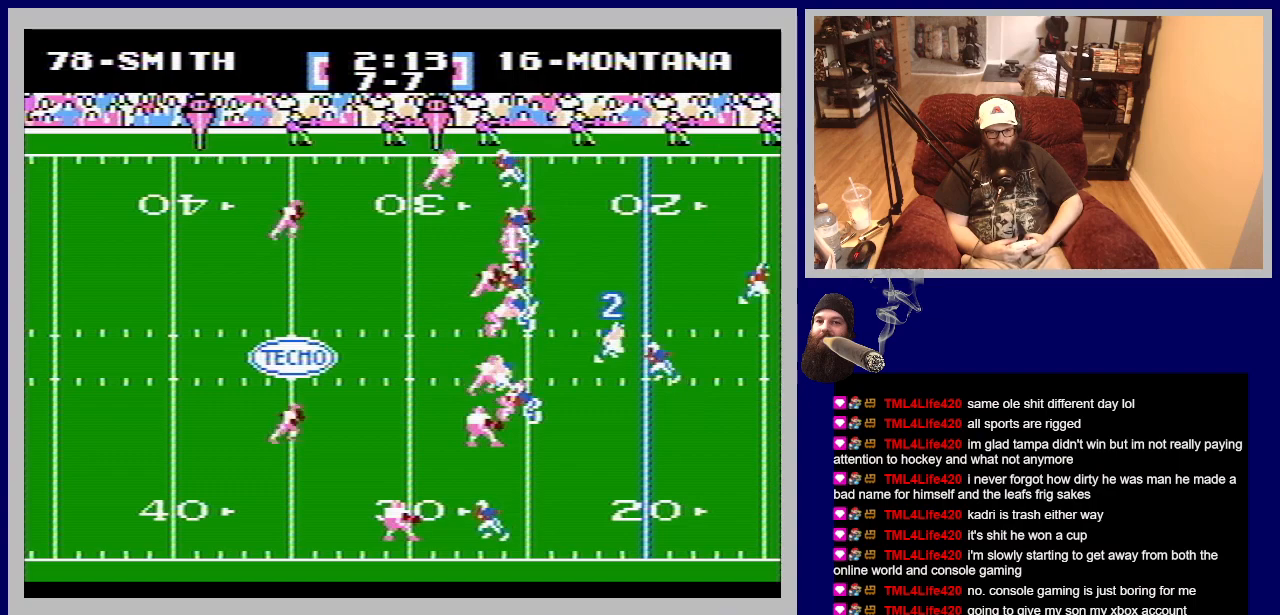
{"buttons": ["DPAD_DOWN", "DPAD_RIGHT"], "events": [[167, "A", "down"], [350, "B", "down"], [383, "B", "up"], [400, "A", "up"]]}
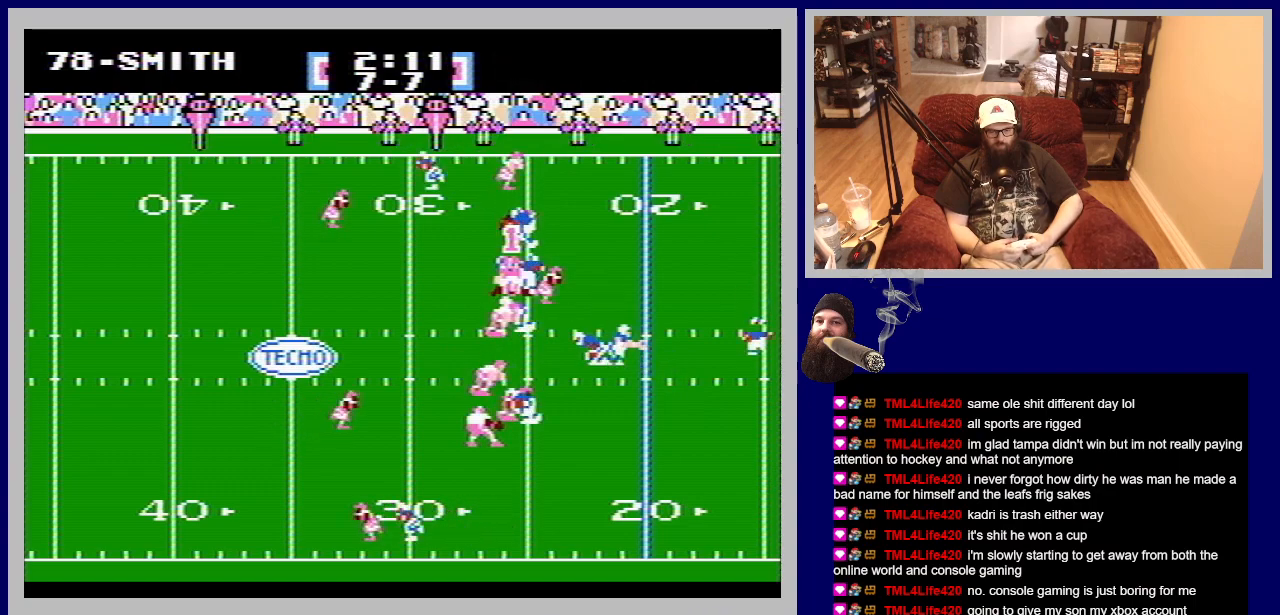
{"buttons": ["B", "DPAD_DOWN"], "events": [[317, "DPAD_RIGHT", "up"], [500, "B", "down"]]}
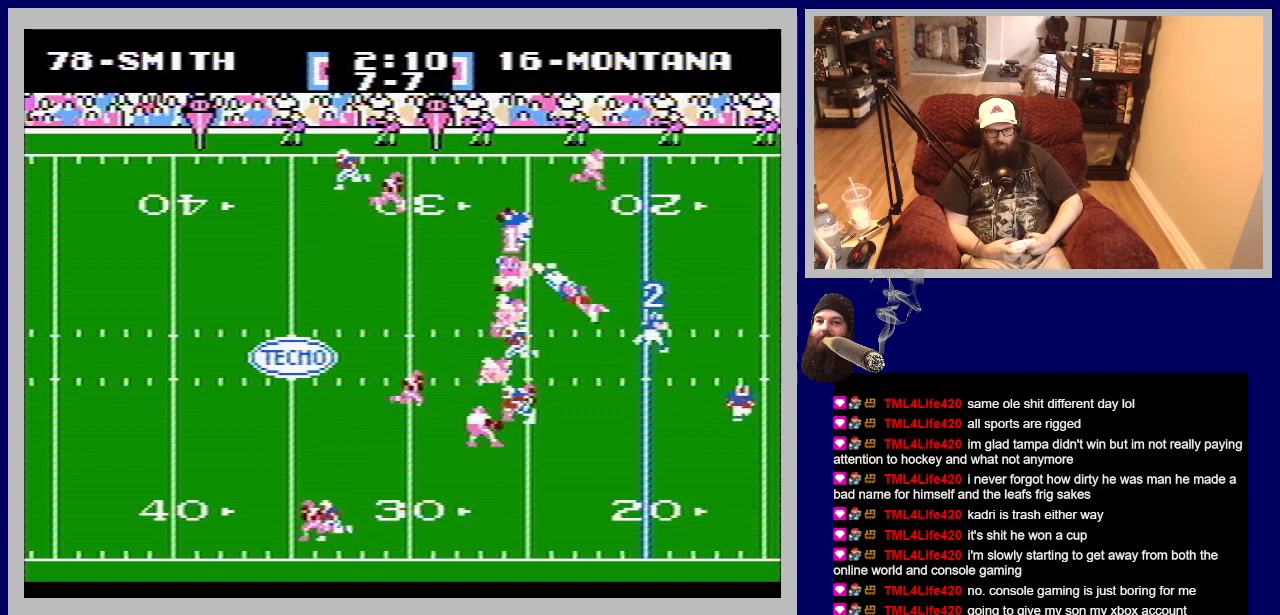
{"buttons": ["DPAD_LEFT"], "events": [[67, "B", "up"], [133, "DPAD_LEFT", "down"], [183, "B", "down"], [267, "B", "up"], [267, "DPAD_DOWN", "up"], [367, "B", "down"], [467, "B", "up"]]}
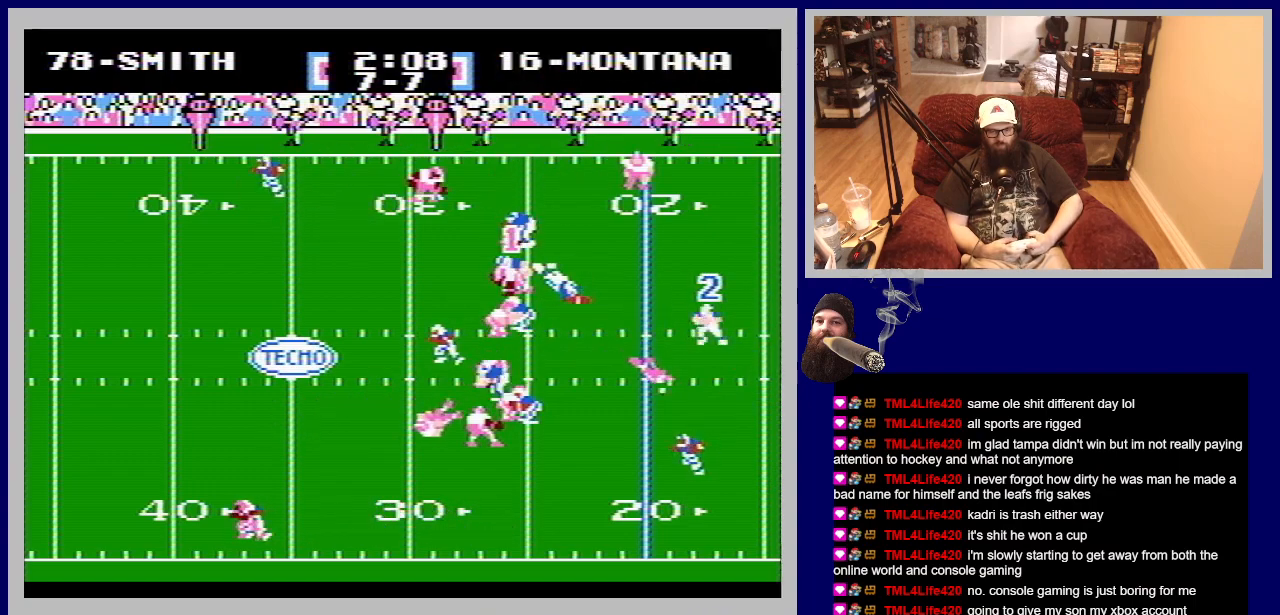
{"buttons": ["DPAD_LEFT"], "events": [[67, "B", "down"], [167, "B", "up"], [183, "DPAD_DOWN", "down"], [267, "B", "down"], [350, "B", "up"], [500, "DPAD_DOWN", "up"]]}
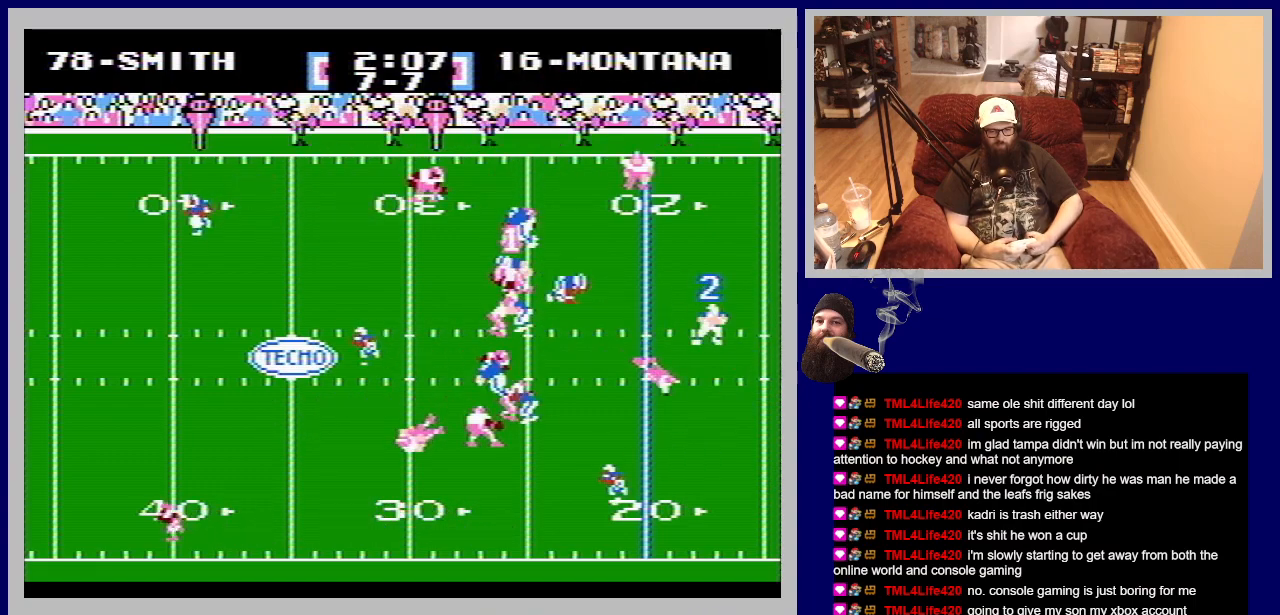
{"buttons": ["DPAD_LEFT"], "events": [[183, "B", "down"], [333, "B", "up"]]}
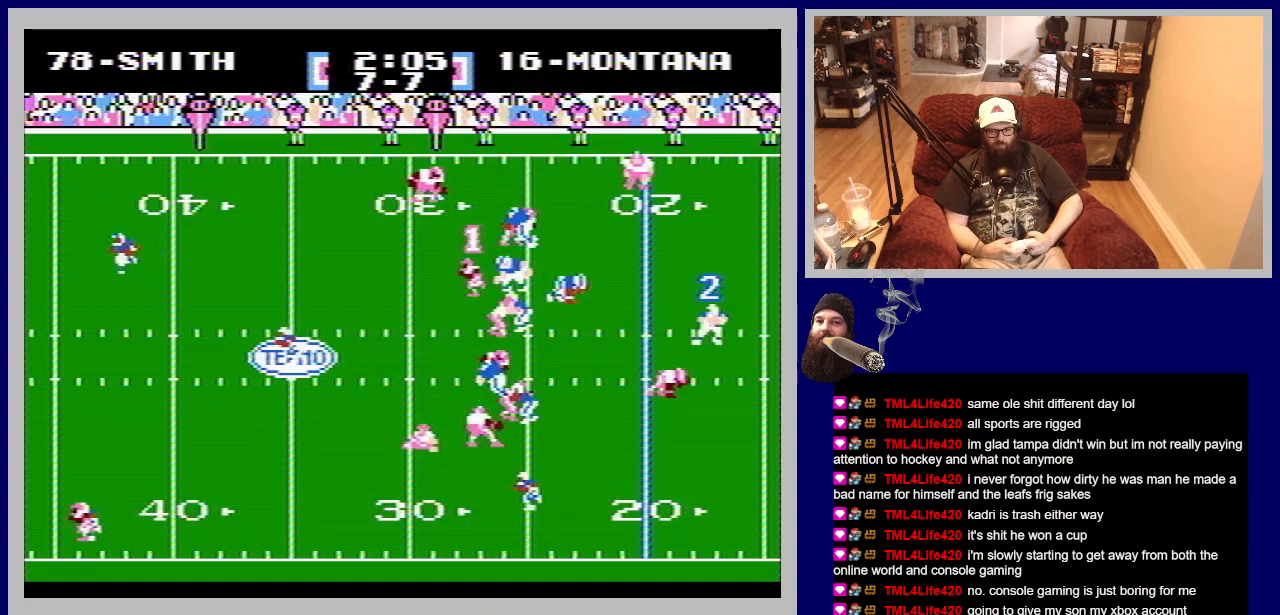
{"buttons": ["DPAD_DOWN"], "events": [[67, "B", "down"], [117, "DPAD_DOWN", "down"], [150, "DPAD_LEFT", "up"], [167, "B", "up"]]}
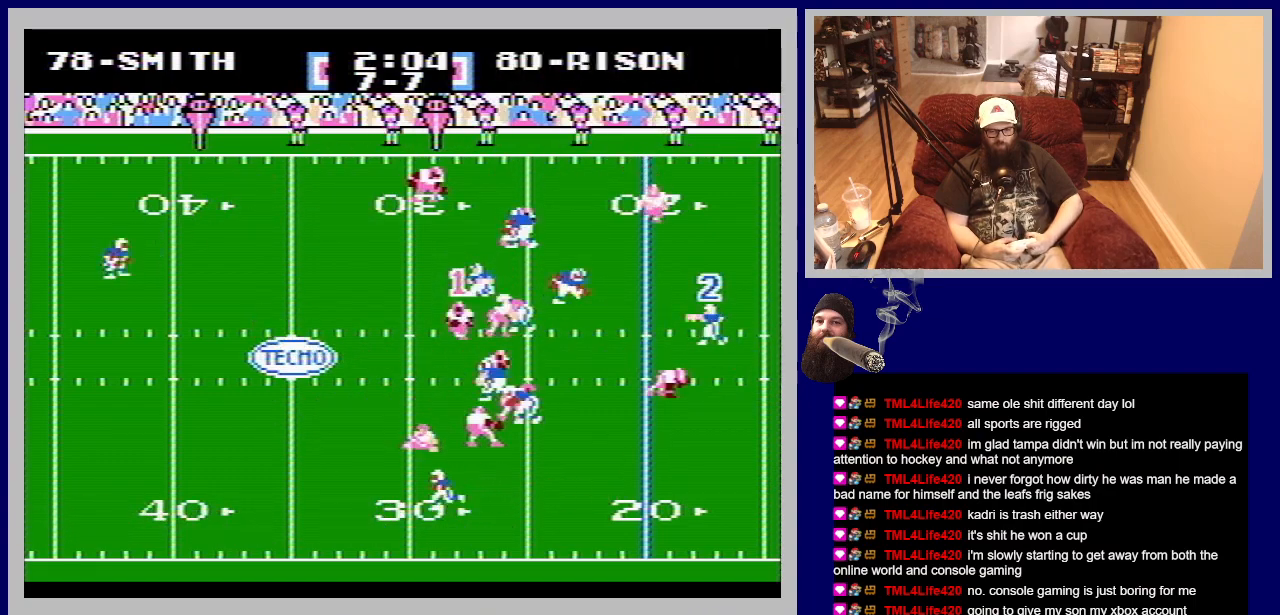
{"buttons": ["DPAD_UP", "DPAD_LEFT"], "events": [[117, "DPAD_RIGHT", "down"], [133, "B", "down"], [217, "B", "up"], [283, "DPAD_DOWN", "up"], [367, "DPAD_UP", "down"], [383, "DPAD_RIGHT", "up"], [450, "DPAD_LEFT", "down"]]}
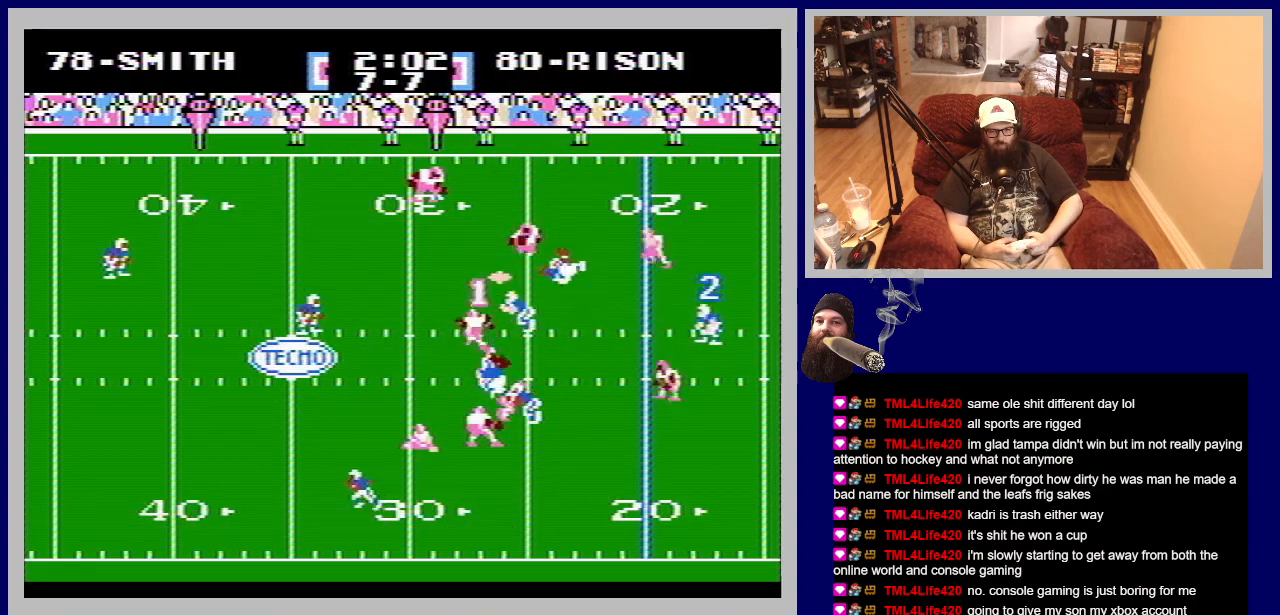
{"buttons": ["DPAD_LEFT"], "events": [[100, "DPAD_UP", "up"], [383, "B", "down"], [483, "B", "up"]]}